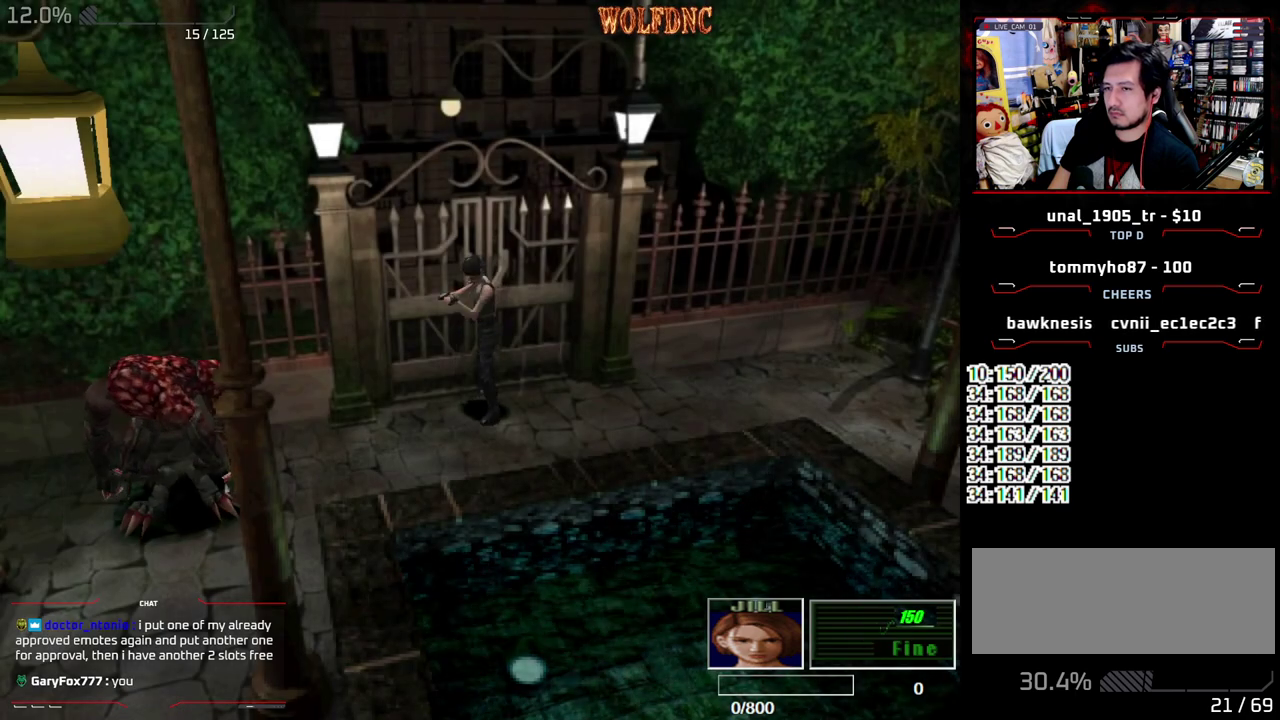
Gameplay with a controller (PlayStation layout); each line is a JSON object with the inputs held at the frame after it. "events" lists button and stick changes between this image and that frame as [ms after this image, input, new state], when the widget could be followed in between. Not read: L3 R3.
{"buttons": ["R2"], "events": []}
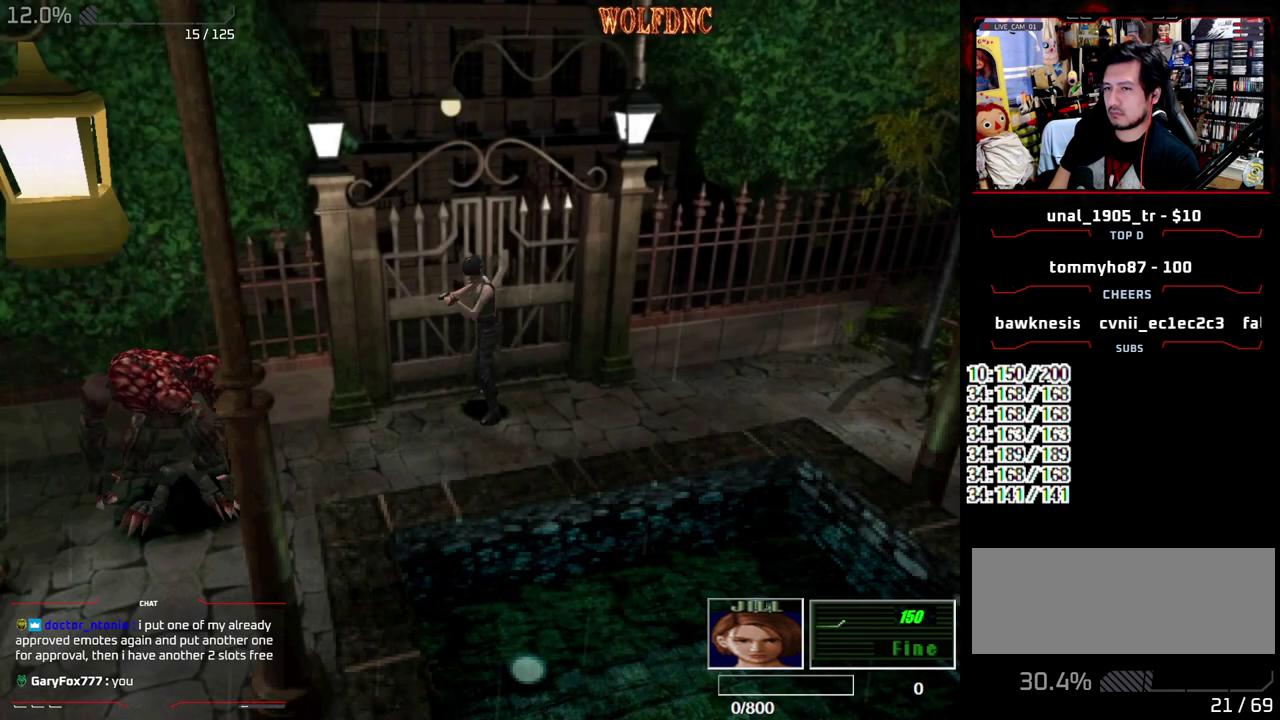
{"buttons": ["R2"], "events": []}
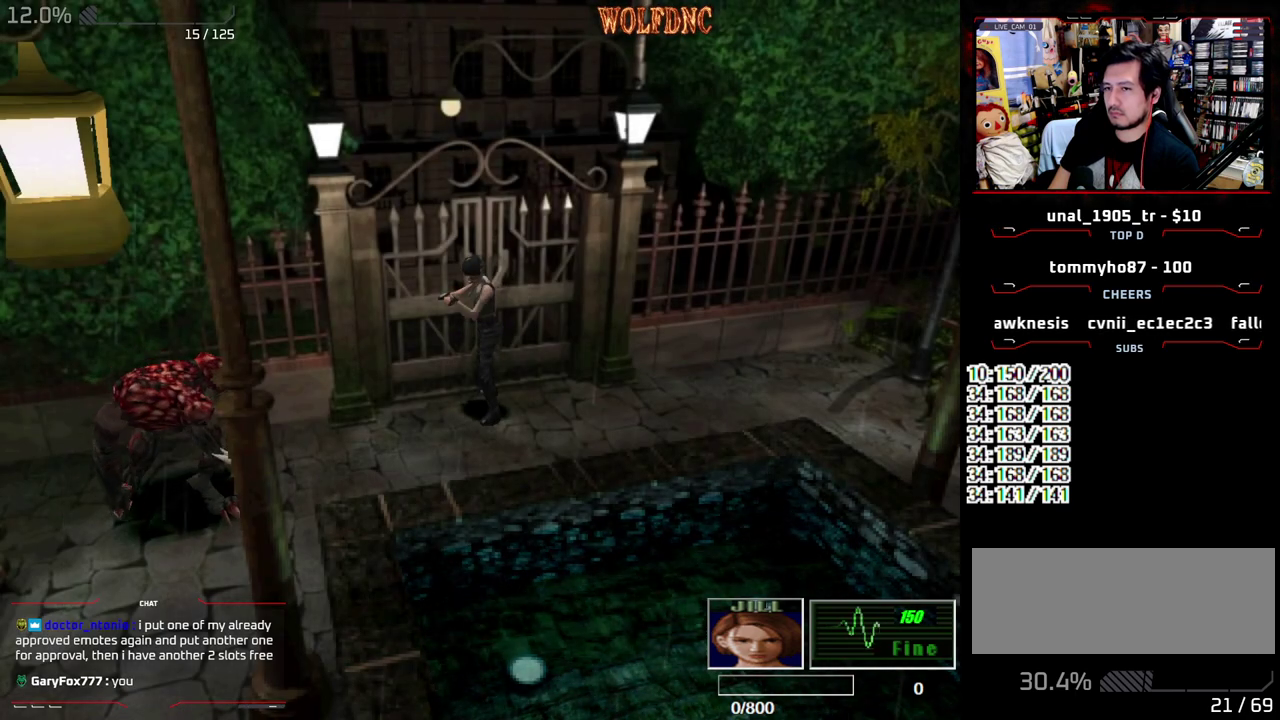
{"buttons": ["R2"], "events": []}
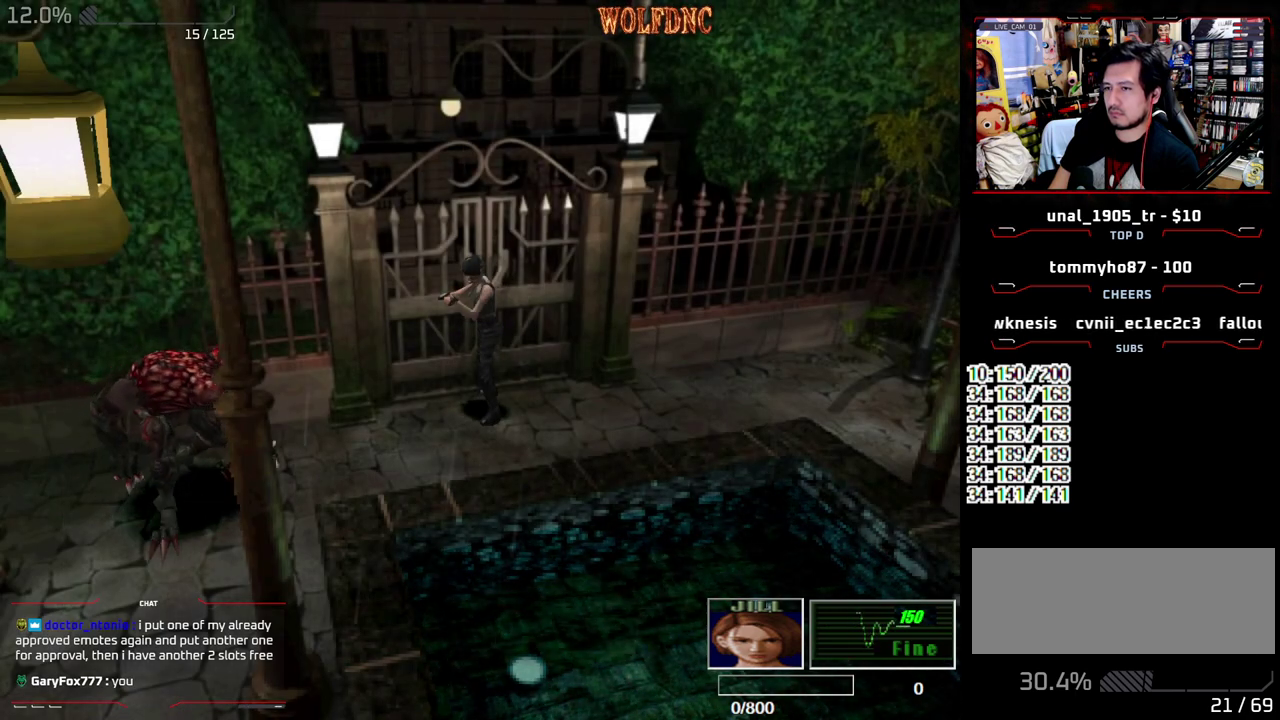
{"buttons": ["CROSS", "R2"], "events": [[267, "DPAD_UP", "down"], [367, "DPAD_UP", "up"], [417, "CROSS", "down"]]}
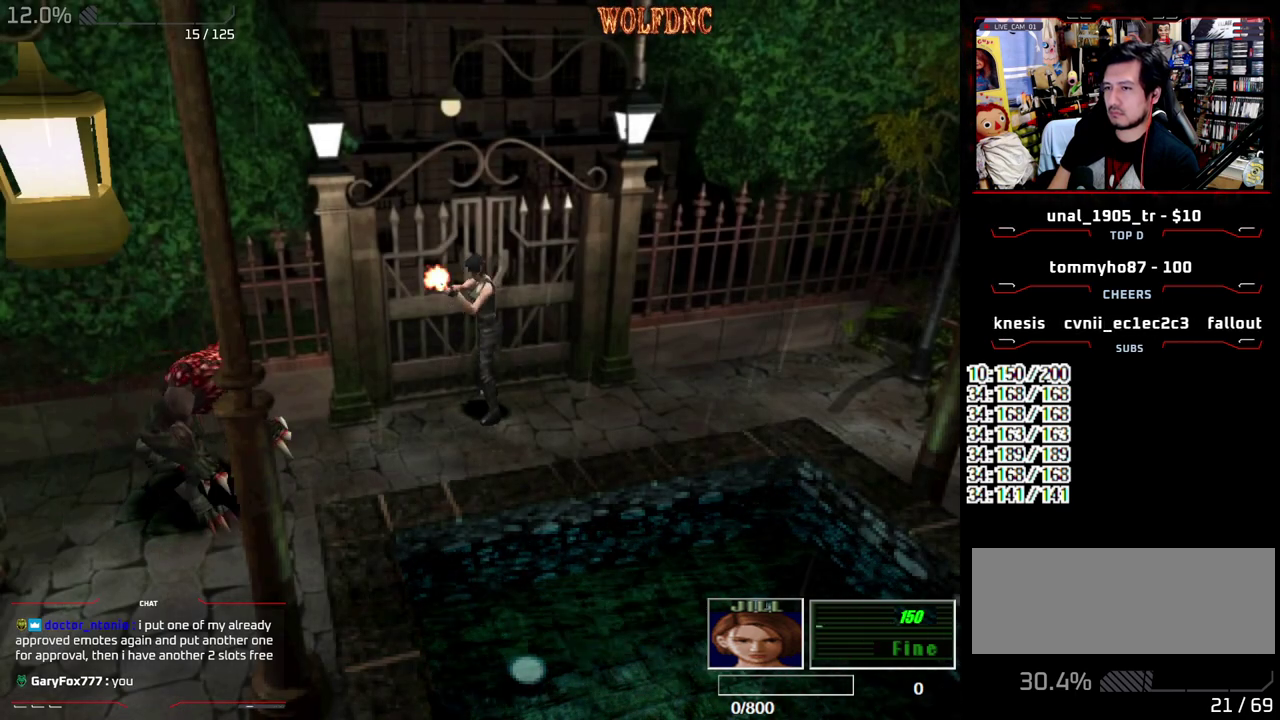
{"buttons": [], "events": [[17, "CROSS", "up"], [150, "R2", "up"]]}
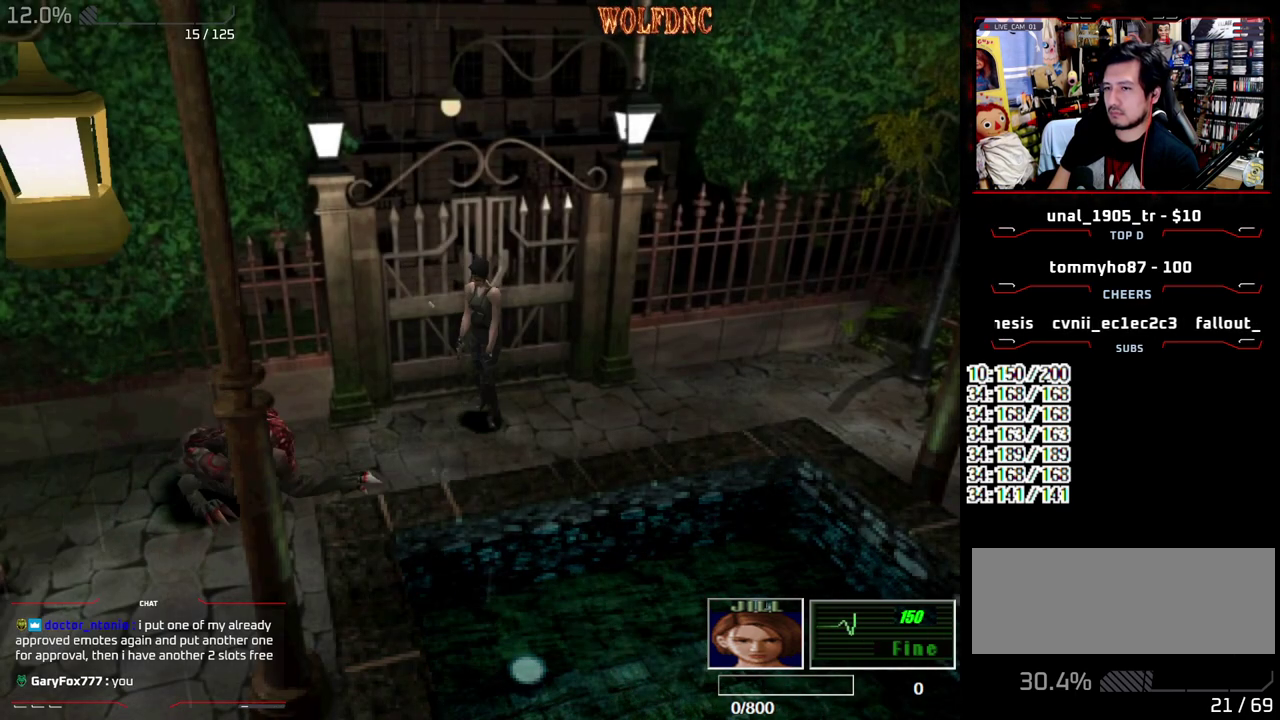
{"buttons": [], "events": [[217, "DPAD_UP", "down"], [250, "SQUARE", "down"], [500, "DPAD_UP", "up"], [500, "SQUARE", "up"]]}
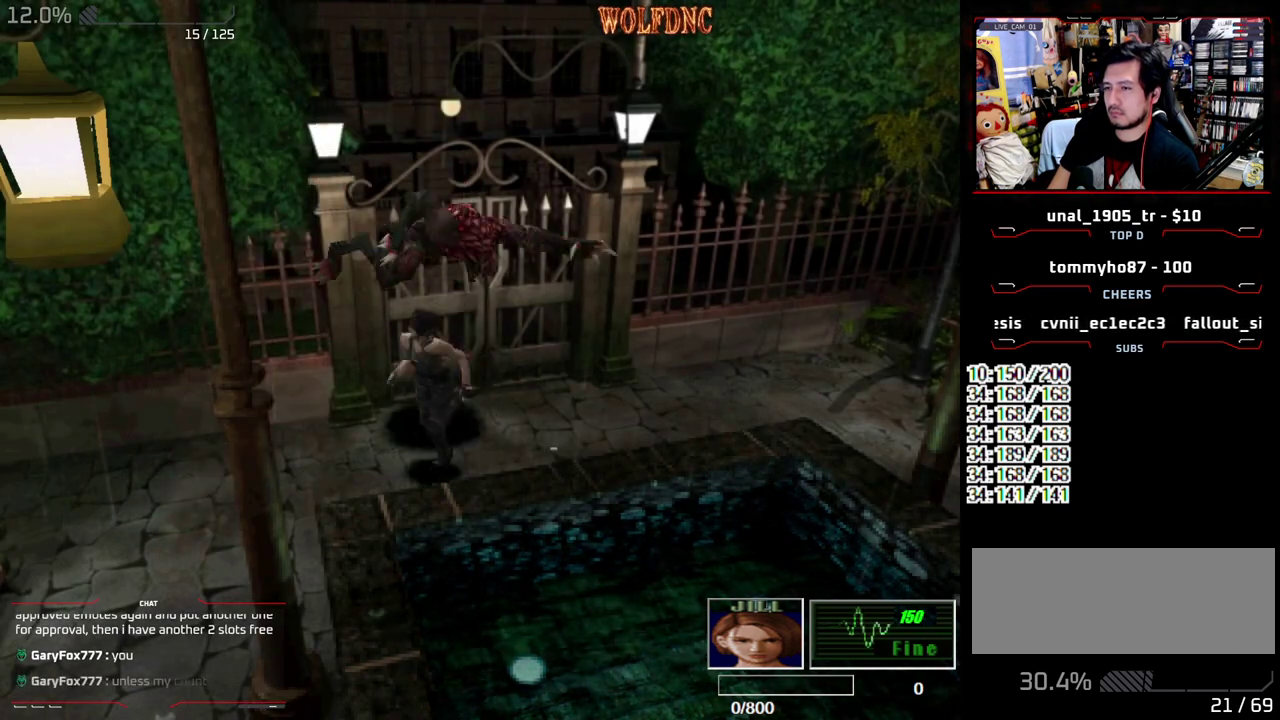
{"buttons": ["SQUARE", "DPAD_UP", "DPAD_LEFT"], "events": [[83, "DPAD_DOWN", "down"], [133, "SQUARE", "down"], [233, "DPAD_DOWN", "up"], [233, "SQUARE", "up"], [317, "DPAD_LEFT", "down"], [417, "DPAD_UP", "down"], [417, "SQUARE", "down"]]}
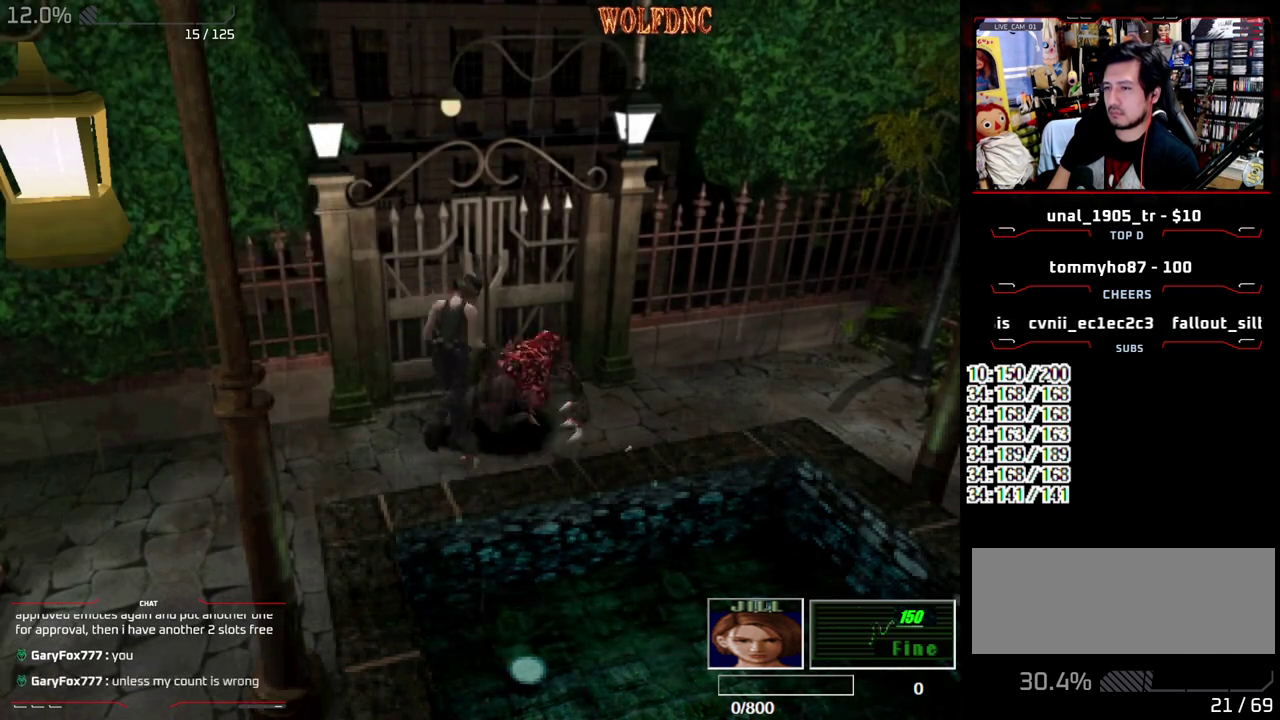
{"buttons": [], "events": [[17, "CROSS", "down"], [200, "DPAD_LEFT", "up"], [433, "DPAD_UP", "up"], [433, "SQUARE", "up"], [483, "CROSS", "up"]]}
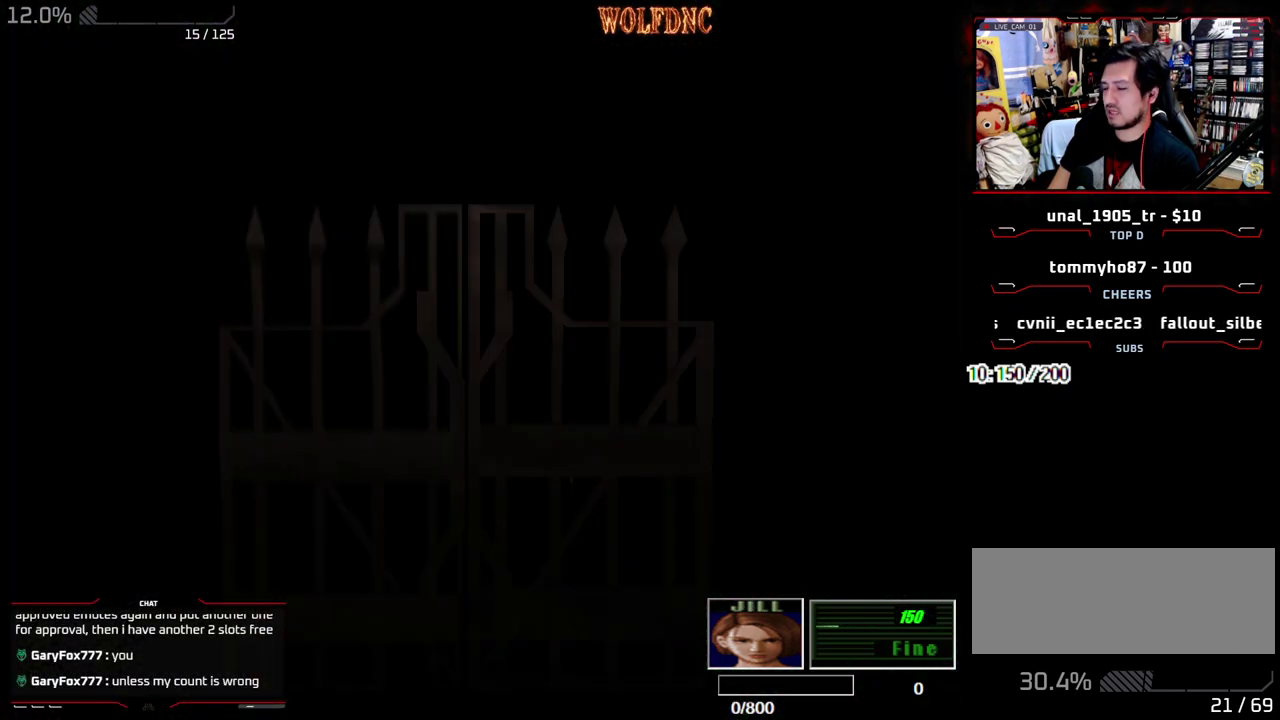
{"buttons": ["DPAD_DOWN"], "events": [[500, "DPAD_DOWN", "down"]]}
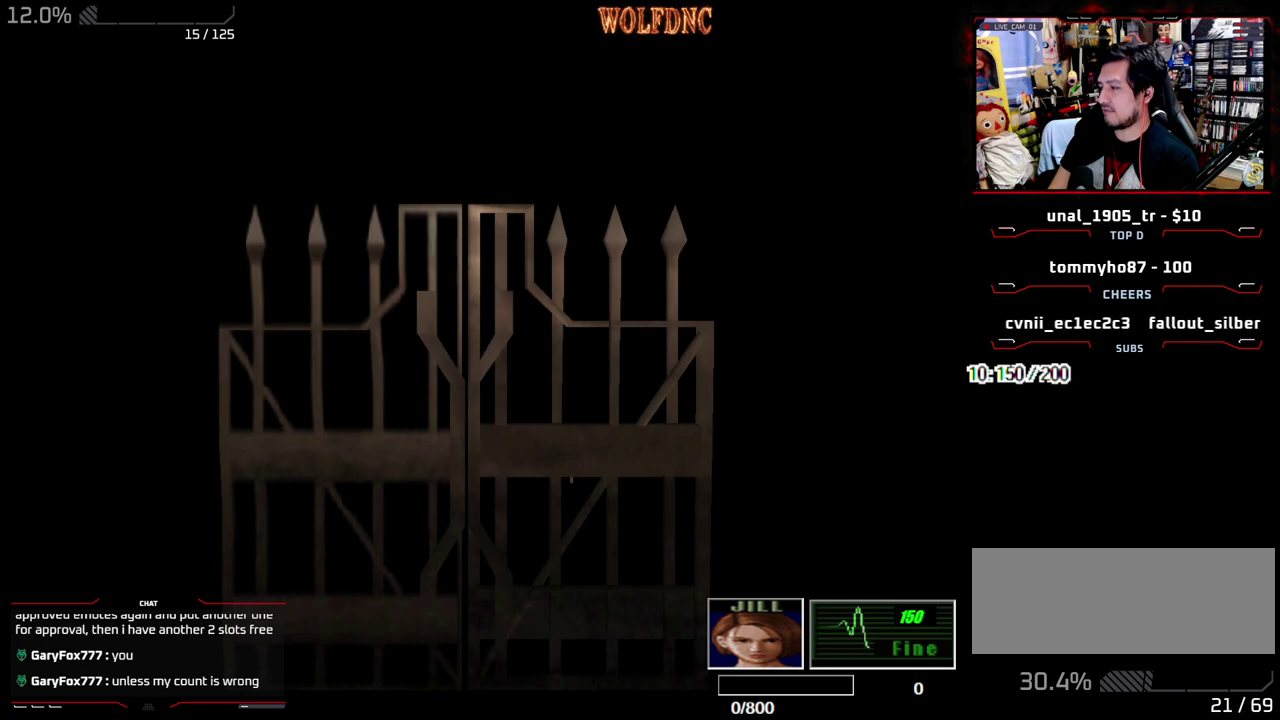
{"buttons": ["DPAD_DOWN"], "events": []}
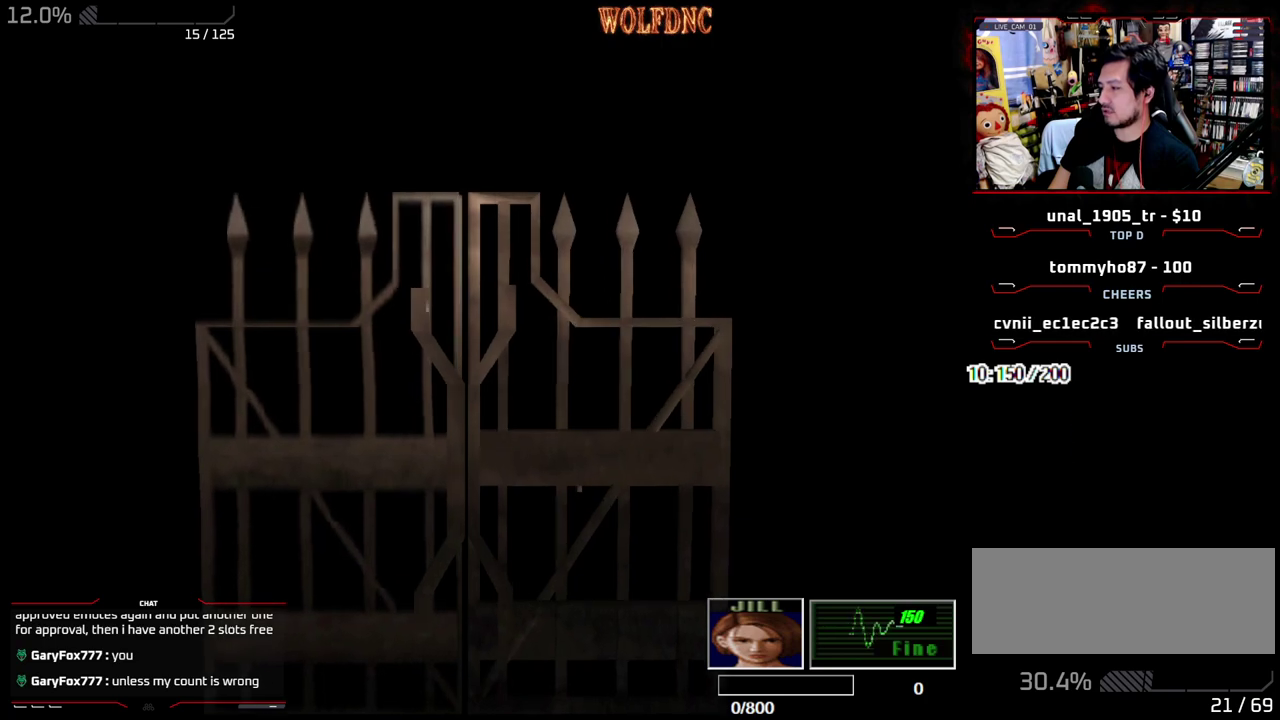
{"buttons": ["SQUARE", "DPAD_DOWN"], "events": [[150, "SELECT", "down"], [283, "SELECT", "up"], [383, "SQUARE", "down"]]}
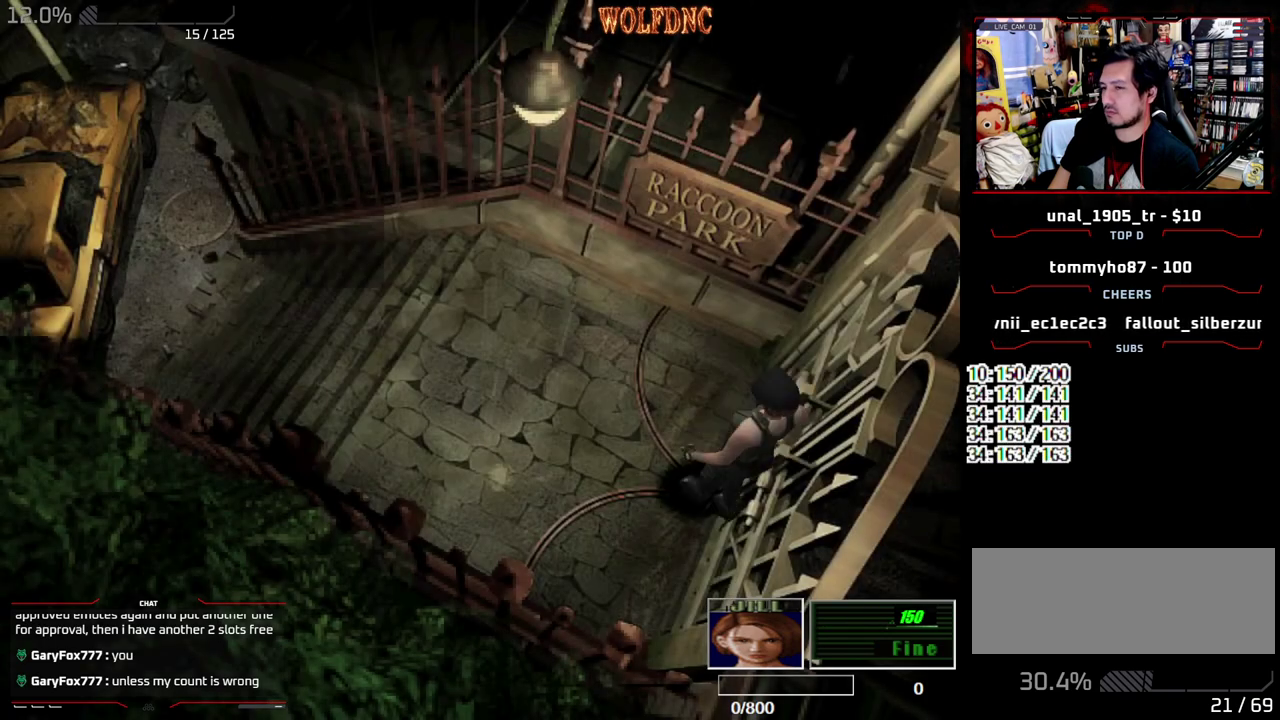
{"buttons": [], "events": [[117, "CIRCLE", "down"], [117, "DPAD_DOWN", "up"], [117, "SQUARE", "up"], [167, "CIRCLE", "up"], [217, "CIRCLE", "down"], [300, "CIRCLE", "up"]]}
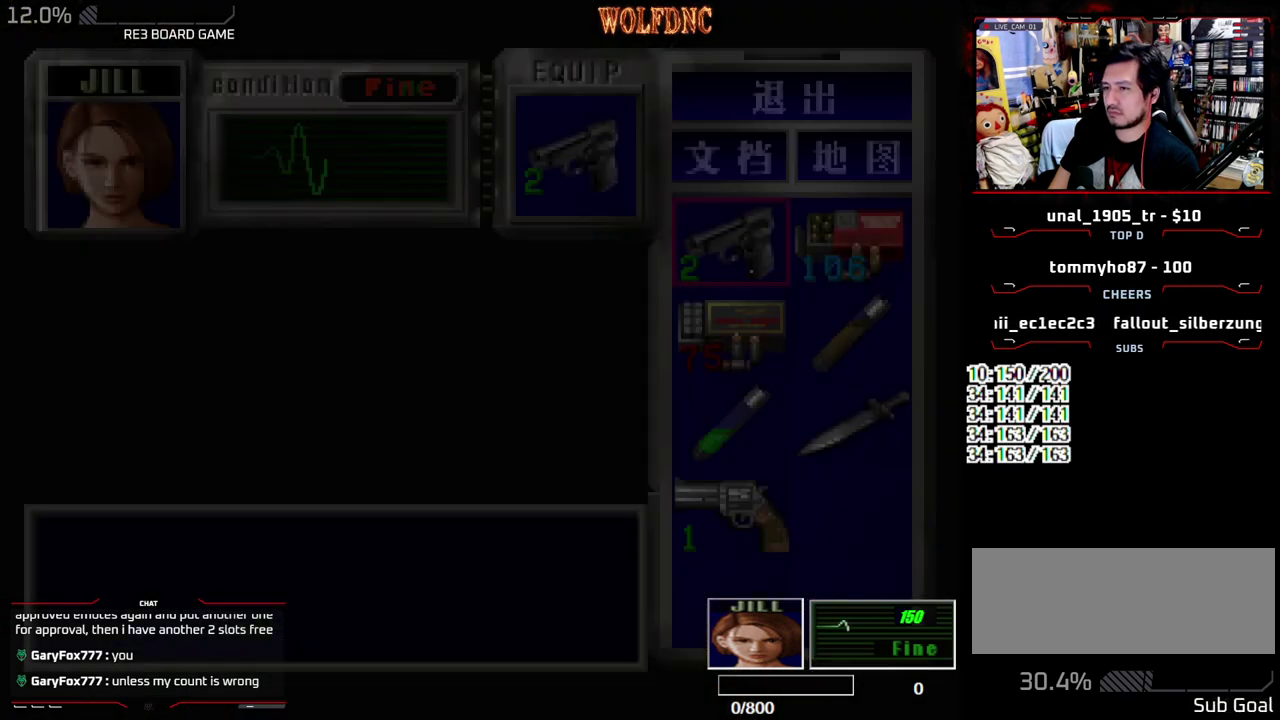
{"buttons": ["CROSS"], "events": [[183, "CROSS", "down"], [317, "CROSS", "up"], [367, "DPAD_DOWN", "down"], [467, "CROSS", "down"], [467, "DPAD_DOWN", "up"]]}
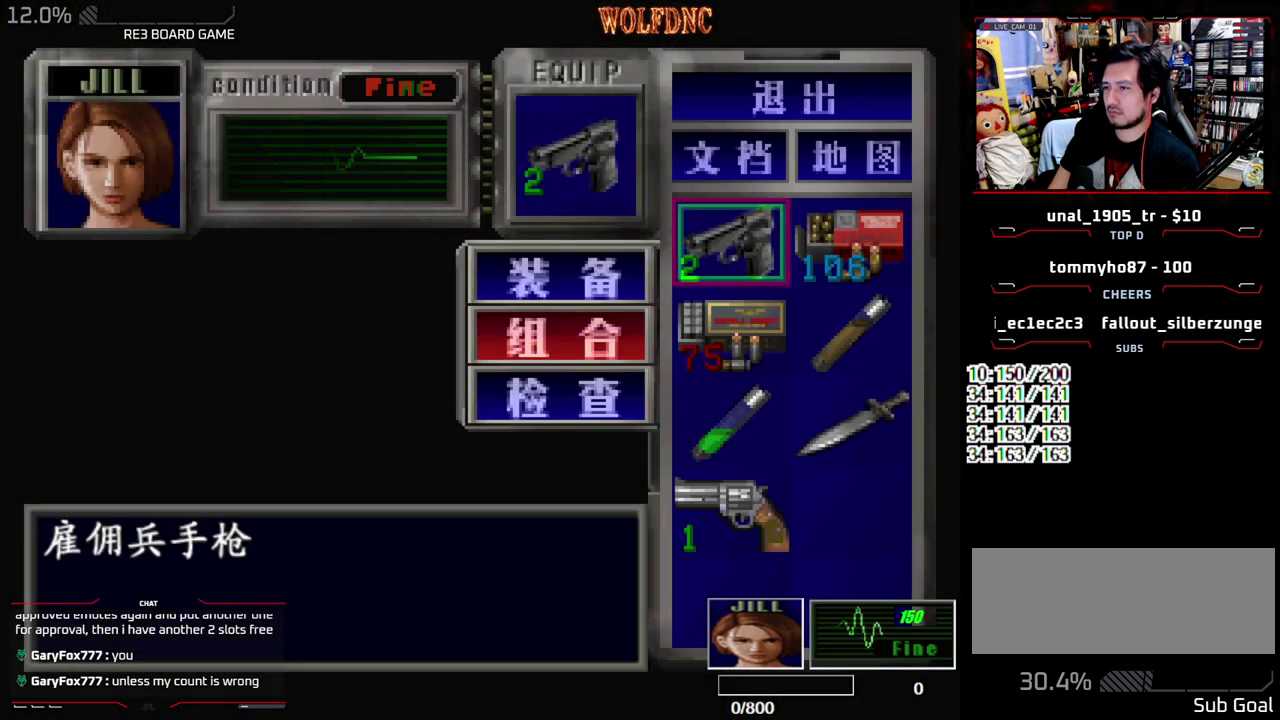
{"buttons": [], "events": [[50, "CROSS", "up"], [50, "DPAD_RIGHT", "down"], [150, "CROSS", "down"], [150, "DPAD_RIGHT", "up"], [250, "CROSS", "up"]]}
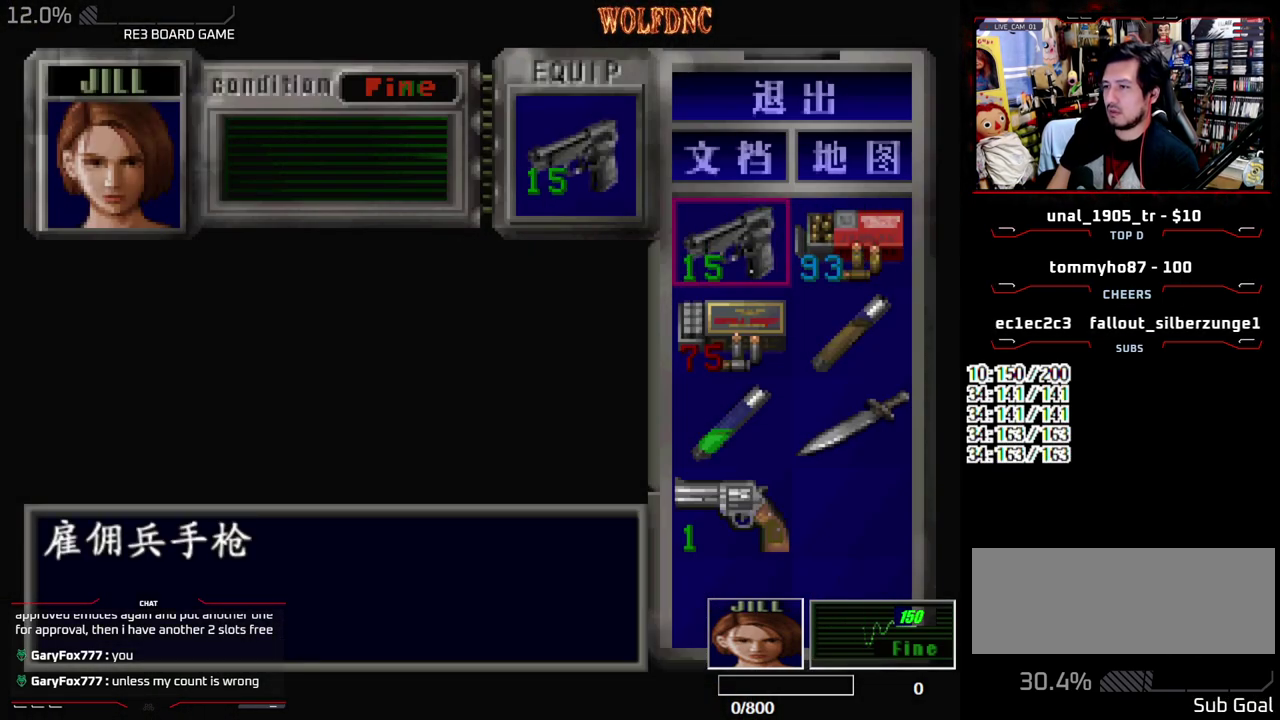
{"buttons": ["CROSS", "DPAD_UP", "DPAD_RIGHT"], "events": [[67, "SQUARE", "down"], [217, "SQUARE", "up"], [300, "DPAD_RIGHT", "down"], [400, "CROSS", "down"], [400, "DPAD_UP", "down"]]}
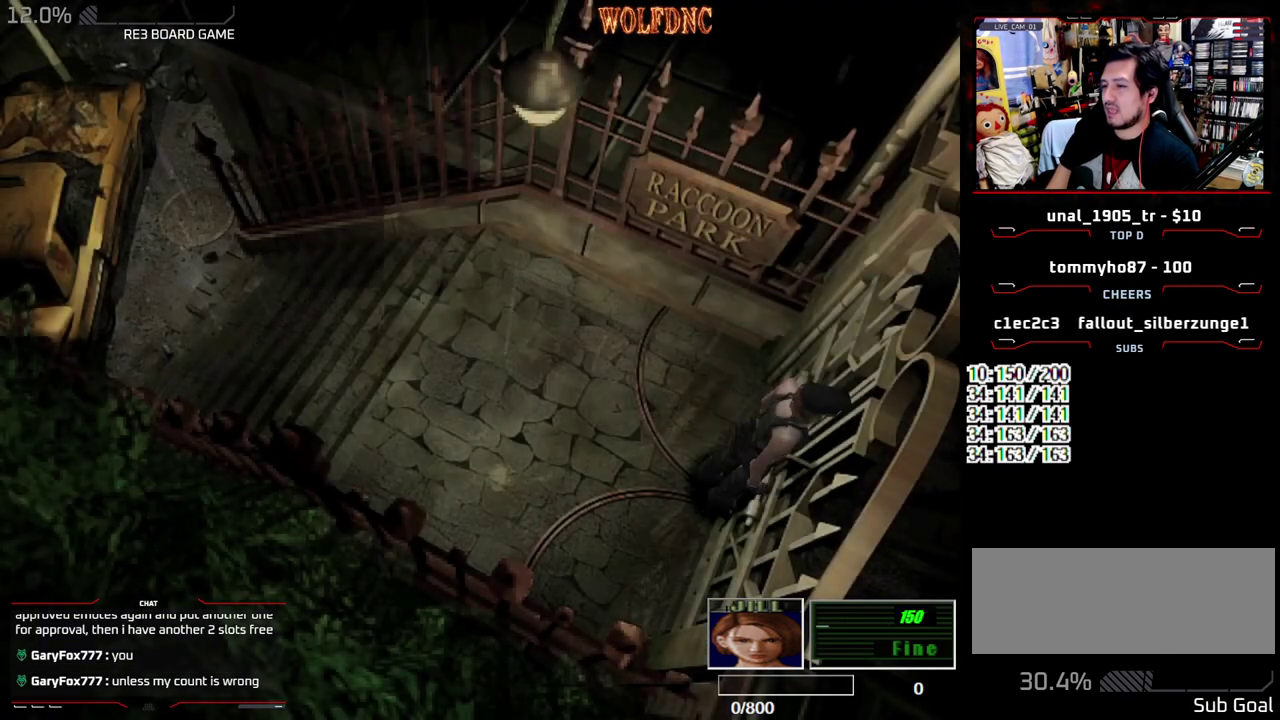
{"buttons": [], "events": [[33, "CROSS", "up"], [33, "DPAD_RIGHT", "up"], [33, "DPAD_UP", "up"], [83, "CROSS", "down"], [183, "CROSS", "up"]]}
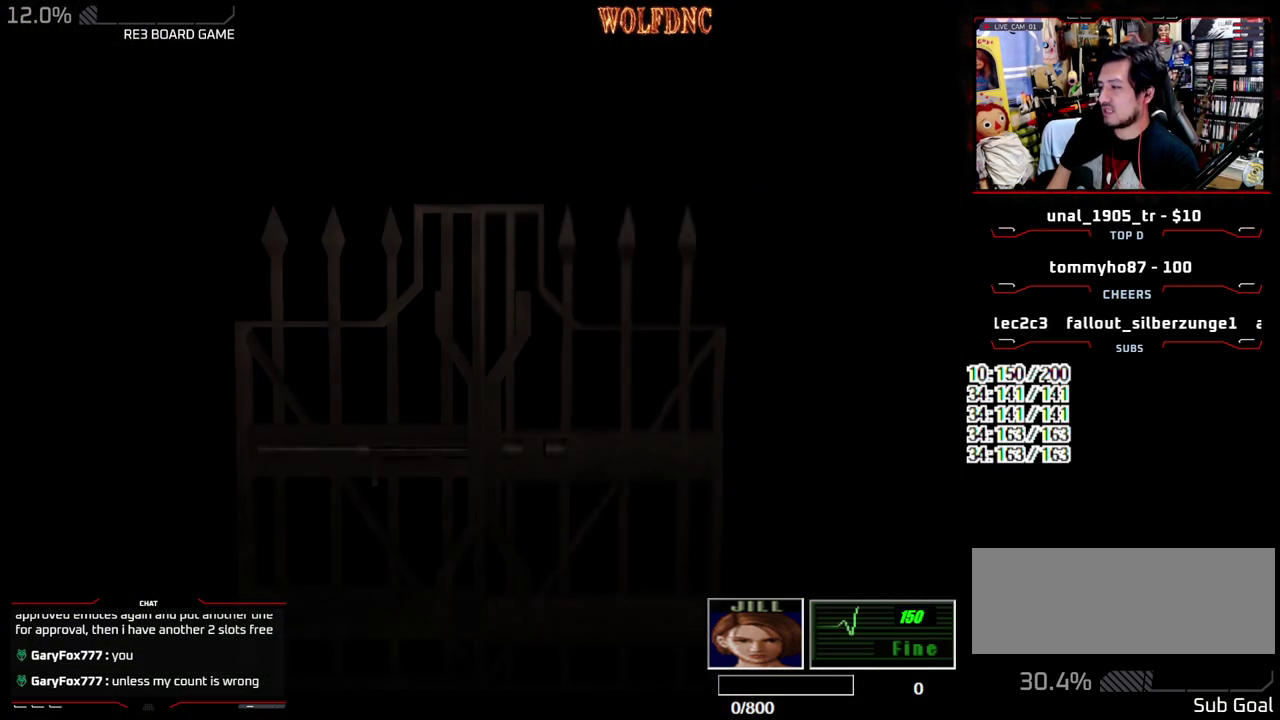
{"buttons": [], "events": []}
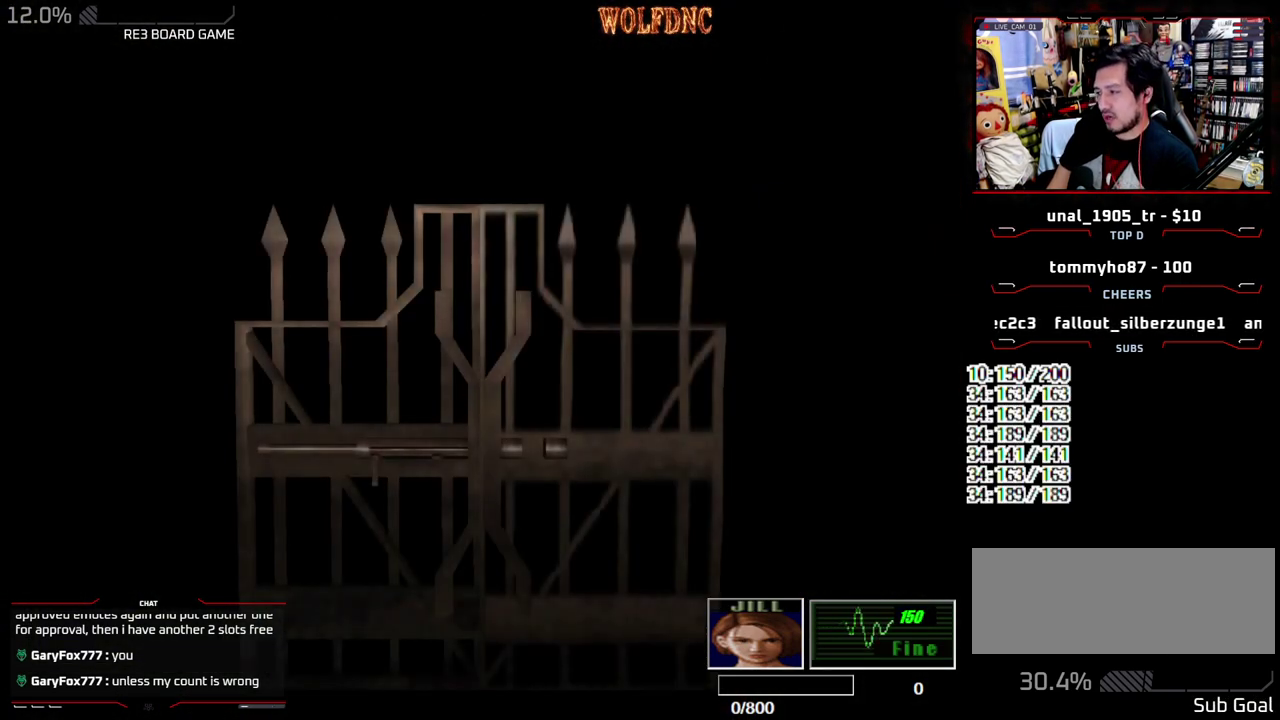
{"buttons": [], "events": []}
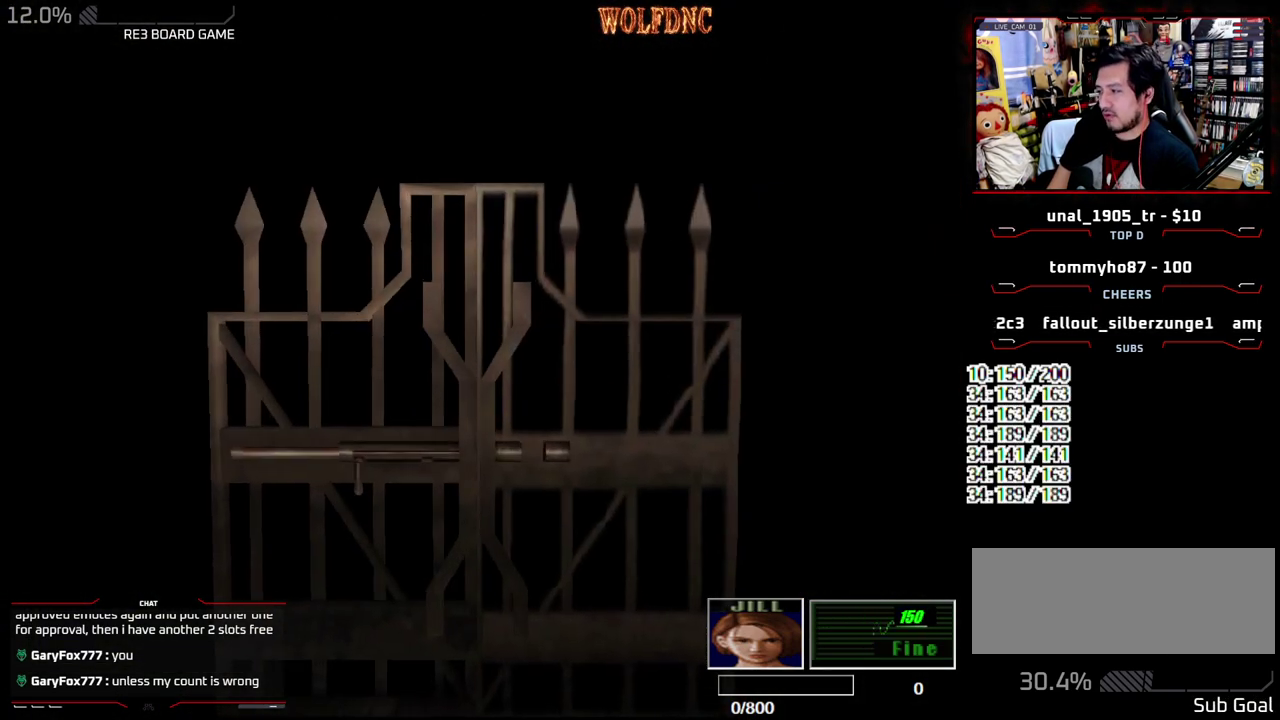
{"buttons": [], "events": []}
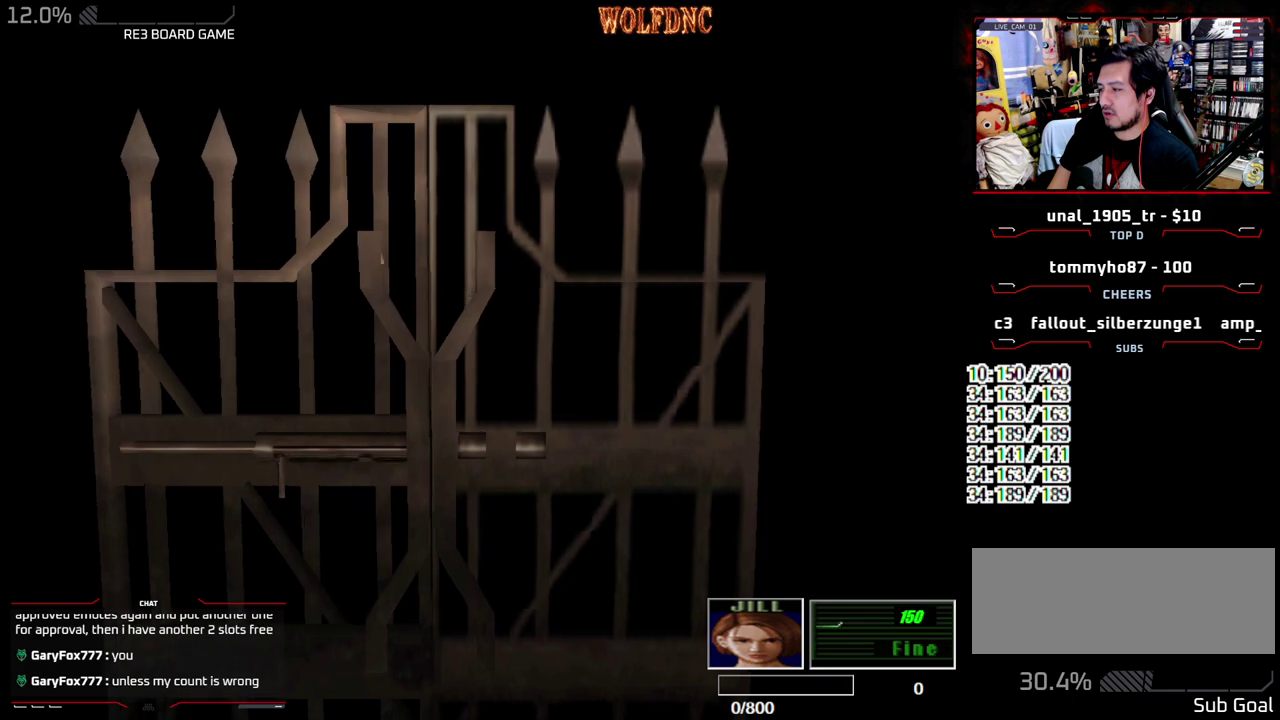
{"buttons": [], "events": []}
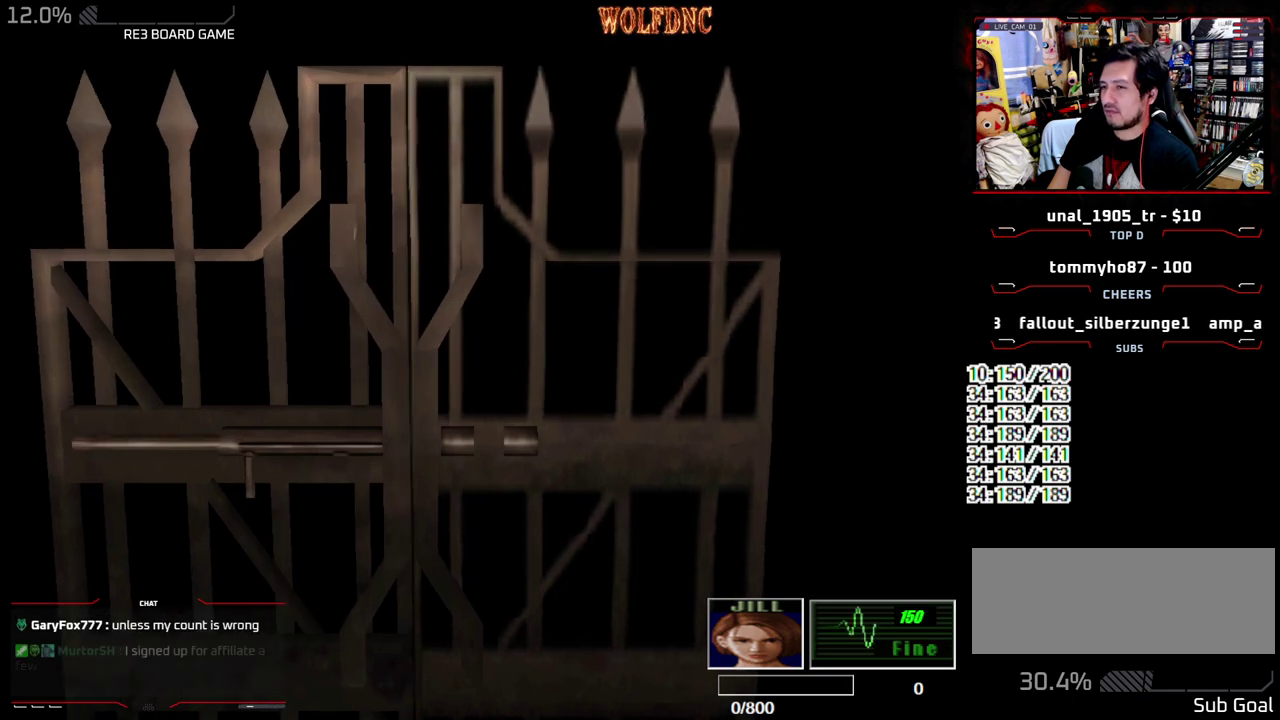
{"buttons": [], "events": [[250, "SELECT", "down"], [350, "SELECT", "up"]]}
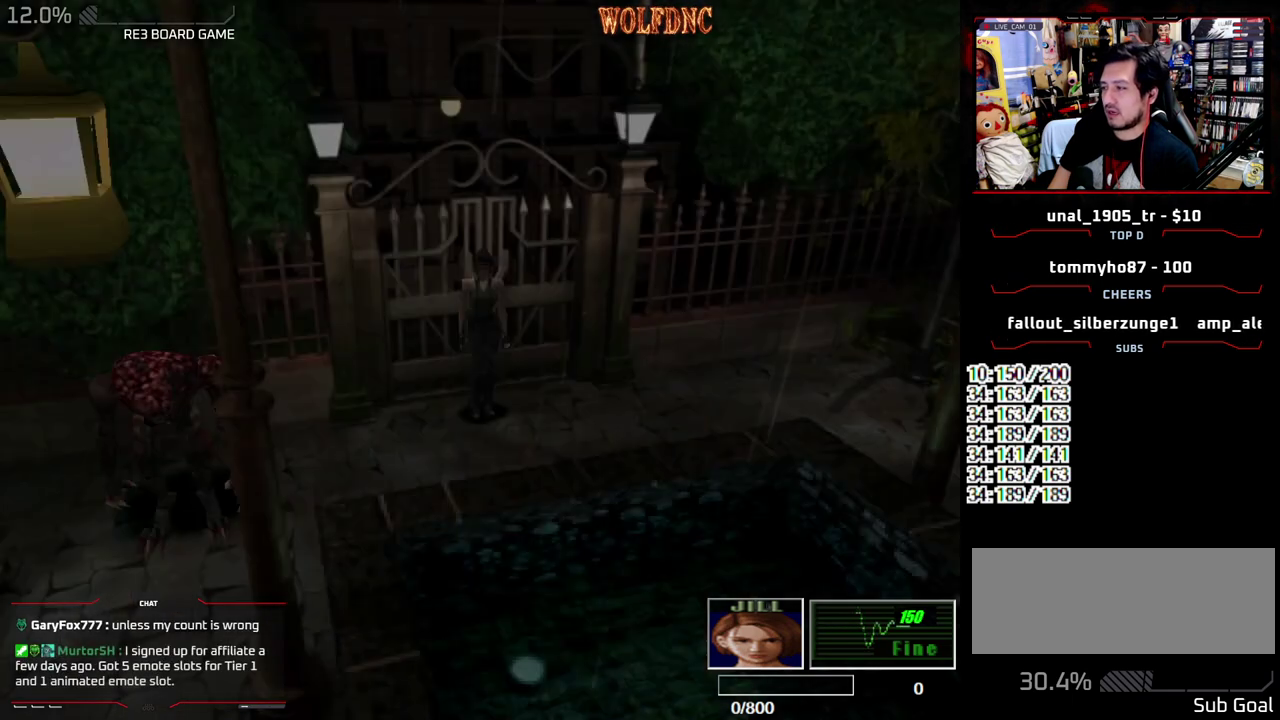
{"buttons": ["R2"], "events": [[133, "R2", "down"]]}
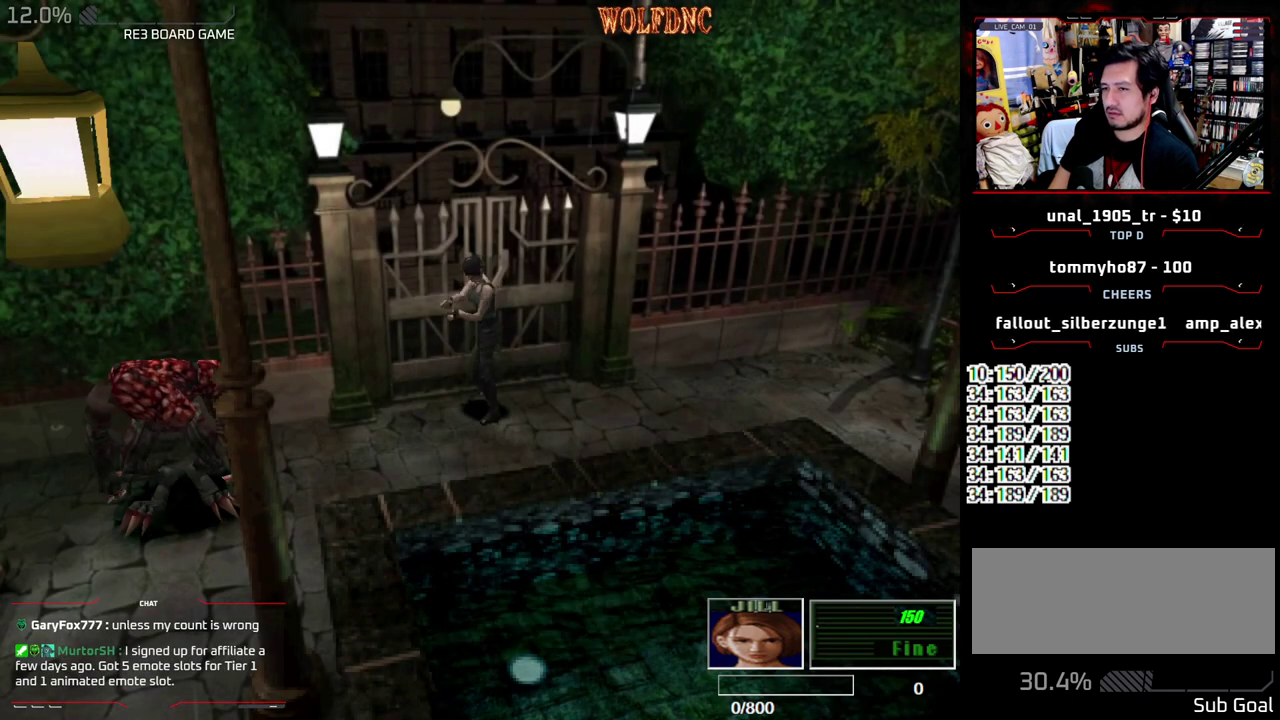
{"buttons": ["R2"], "events": []}
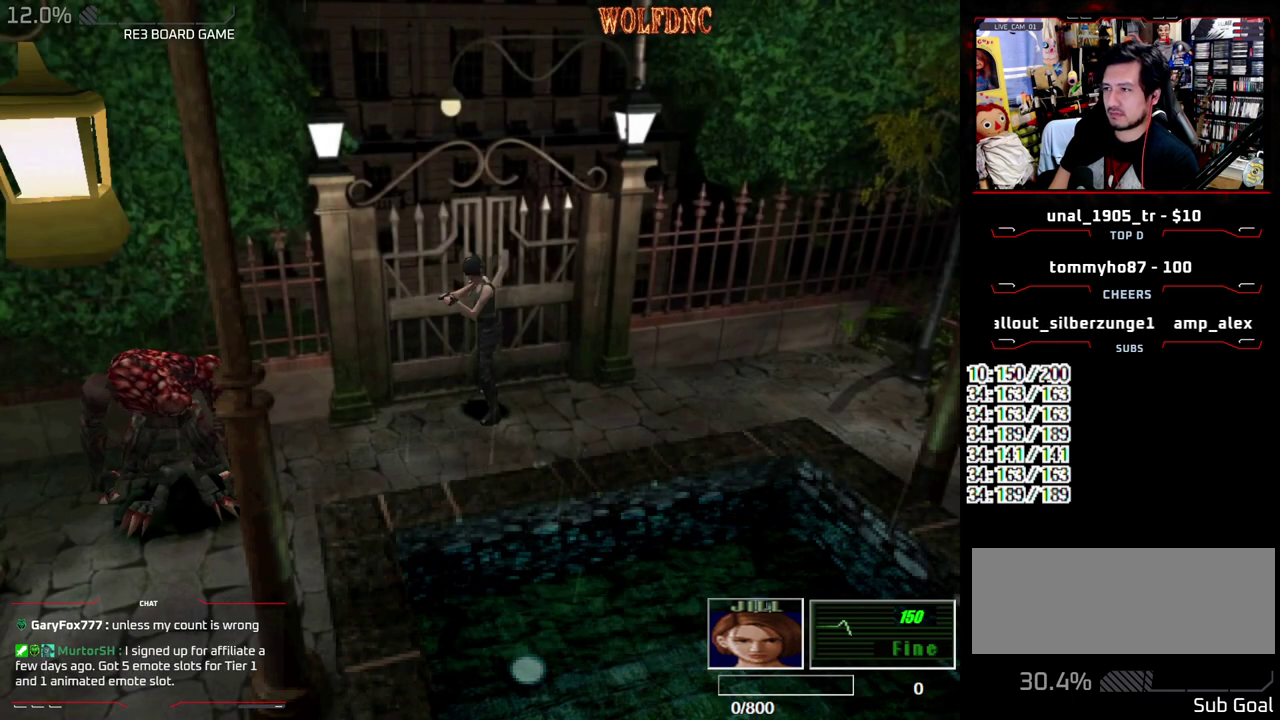
{"buttons": ["R2"], "events": []}
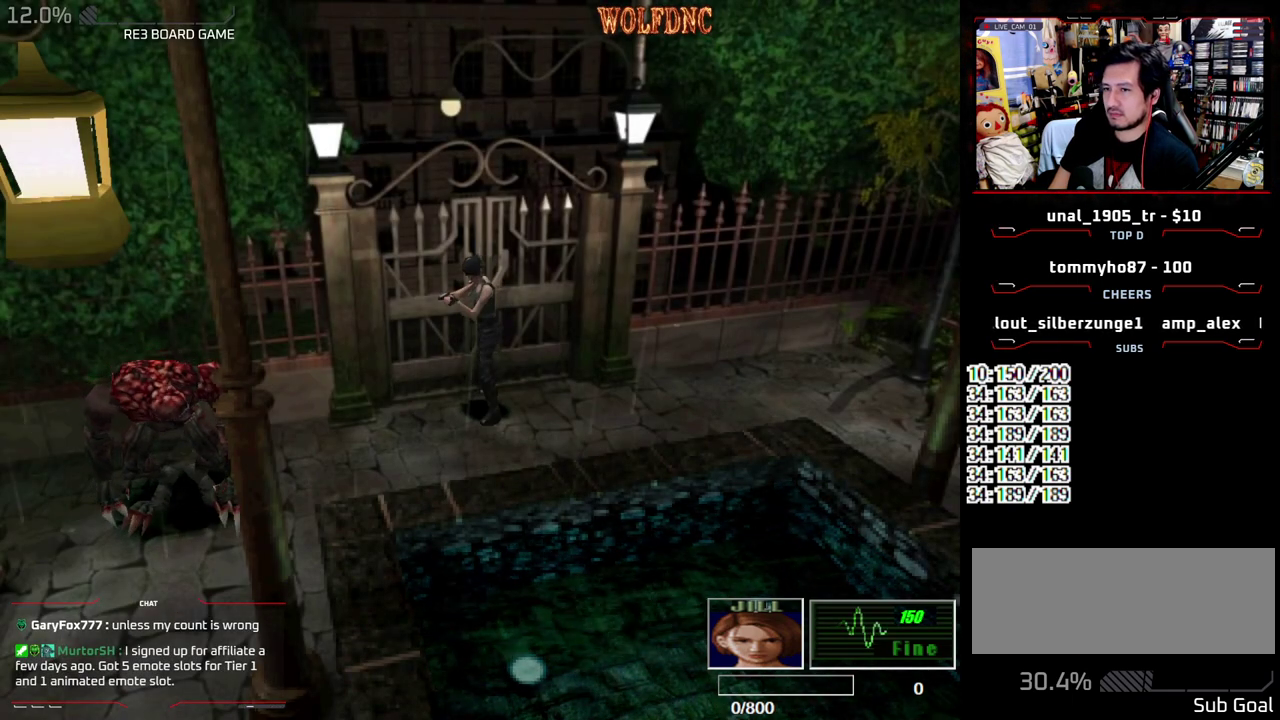
{"buttons": ["R2"], "events": []}
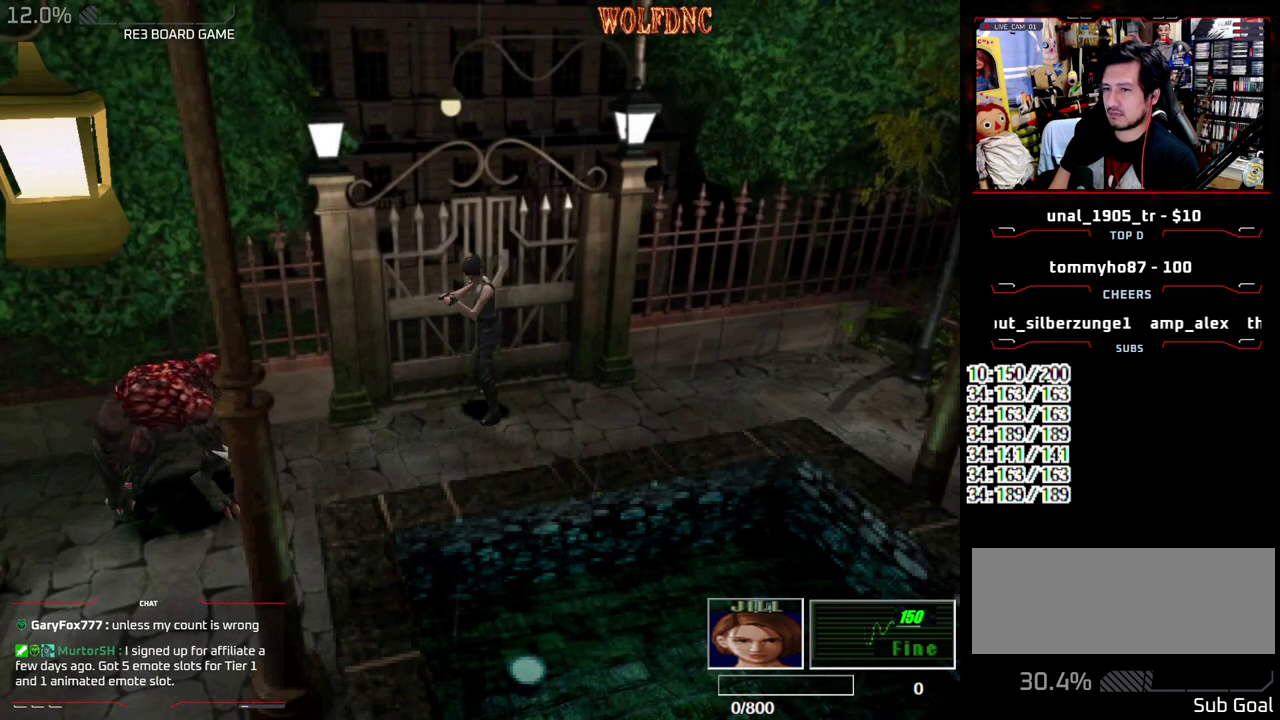
{"buttons": ["R2"], "events": []}